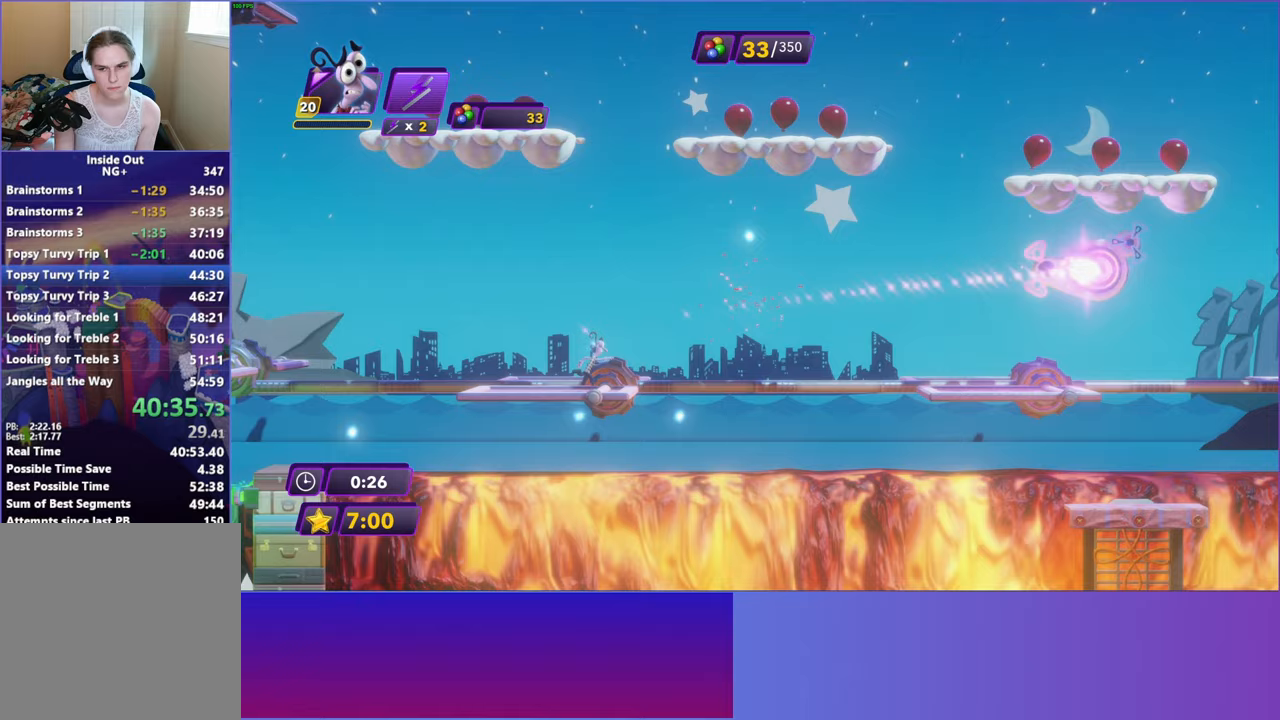
Gameplay with a controller (Xbox layout); each line is a JSON object with the inputs held at the frame after it. "events" lists button and stick changes between this image and that frame as [ms after this image, input, new state], when the widget could be followed in between. Not read: right_stick.
{"buttons": [], "left_stick": "center", "events": []}
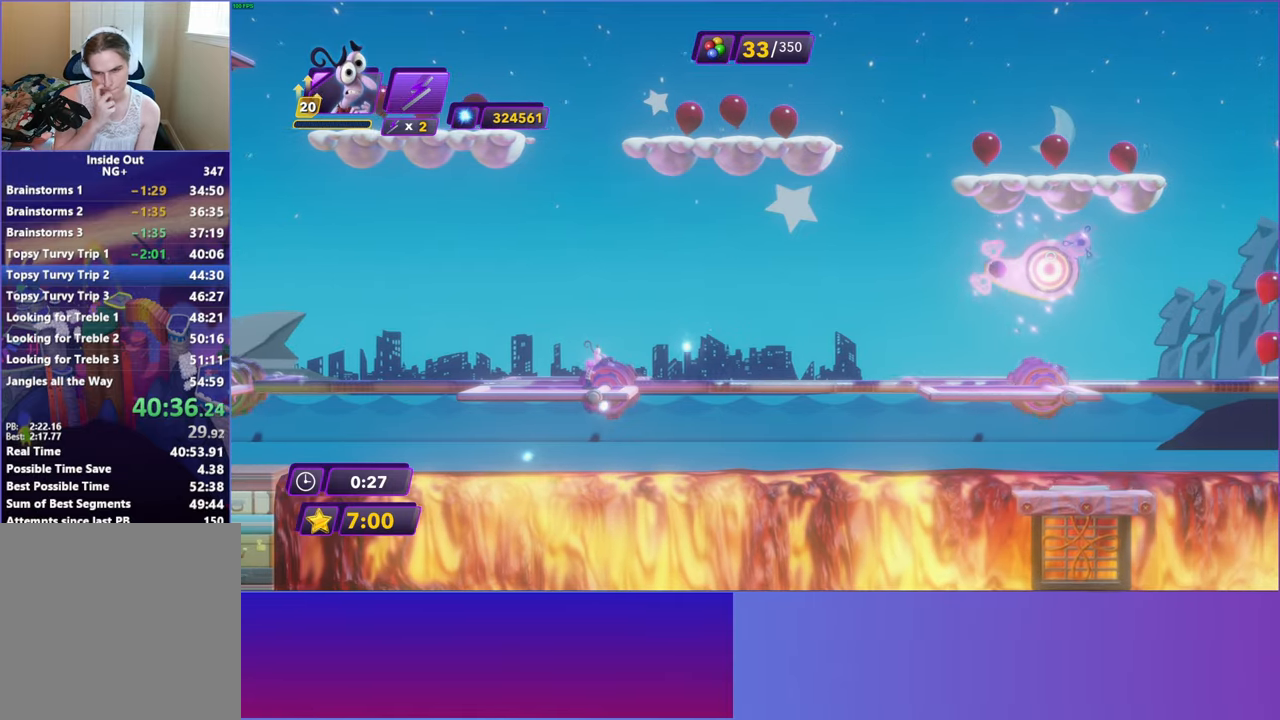
{"buttons": [], "left_stick": "right", "events": [[467, "left_stick", "right"]]}
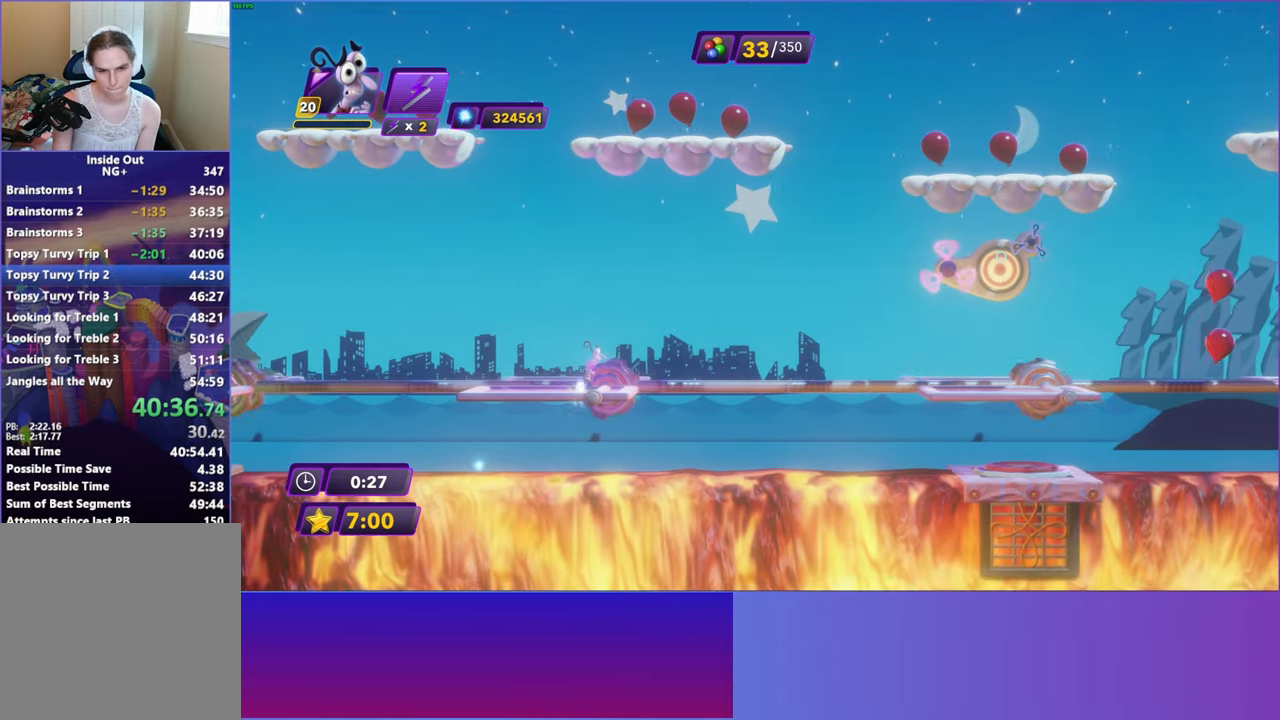
{"buttons": [], "left_stick": "right", "events": [[183, "A", "down"], [300, "A", "up"]]}
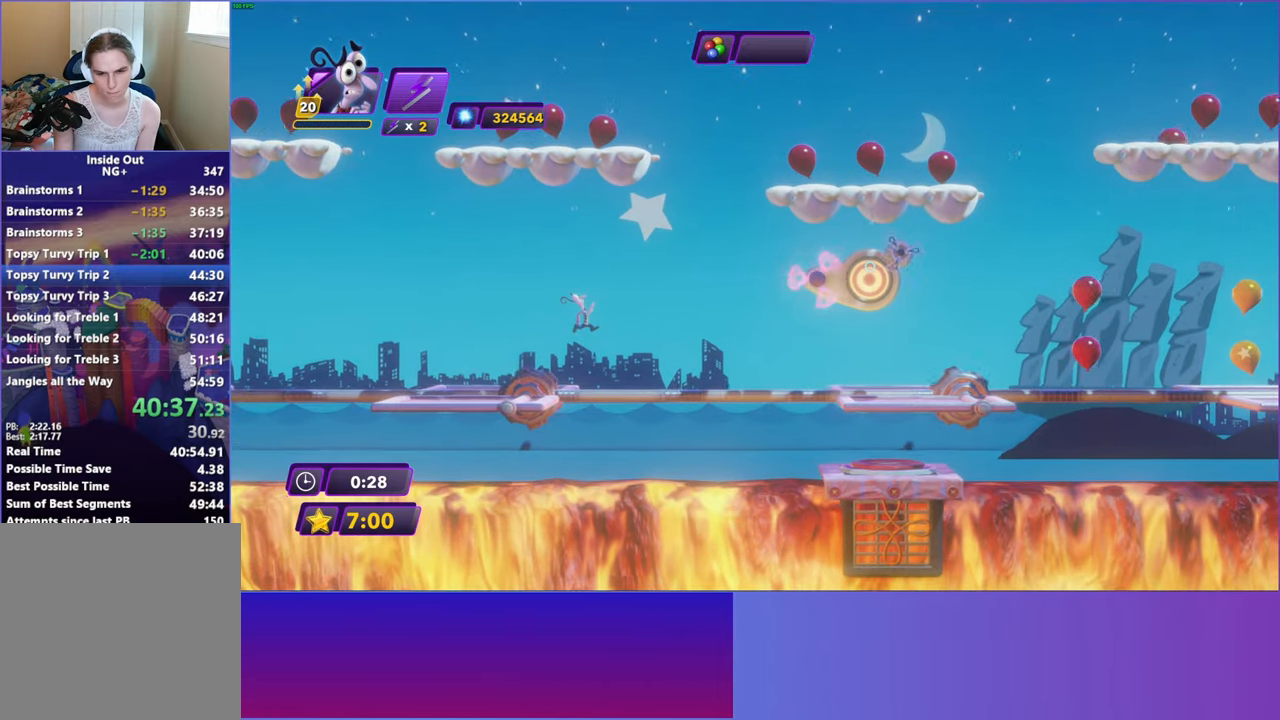
{"buttons": ["A"], "left_stick": "right", "events": [[383, "A", "down"]]}
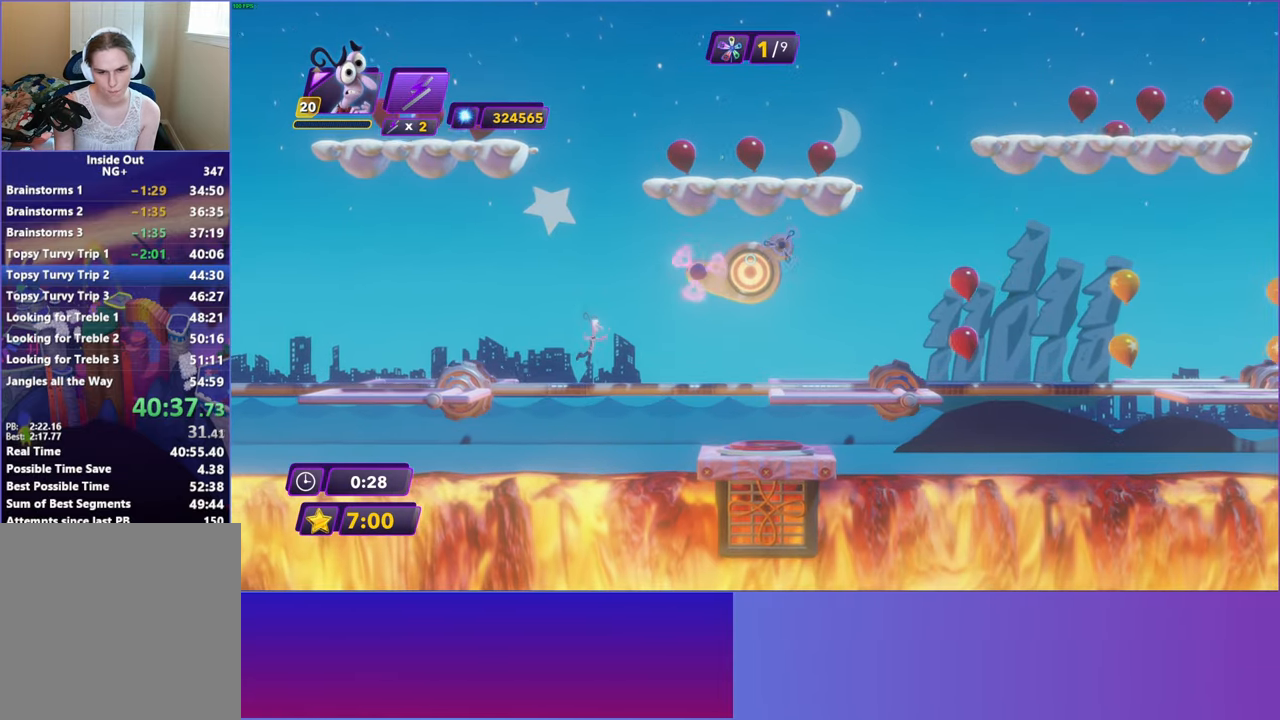
{"buttons": [], "left_stick": "center", "events": [[17, "A", "up"], [350, "START", "down"], [450, "START", "up"], [467, "left_stick", "center"]]}
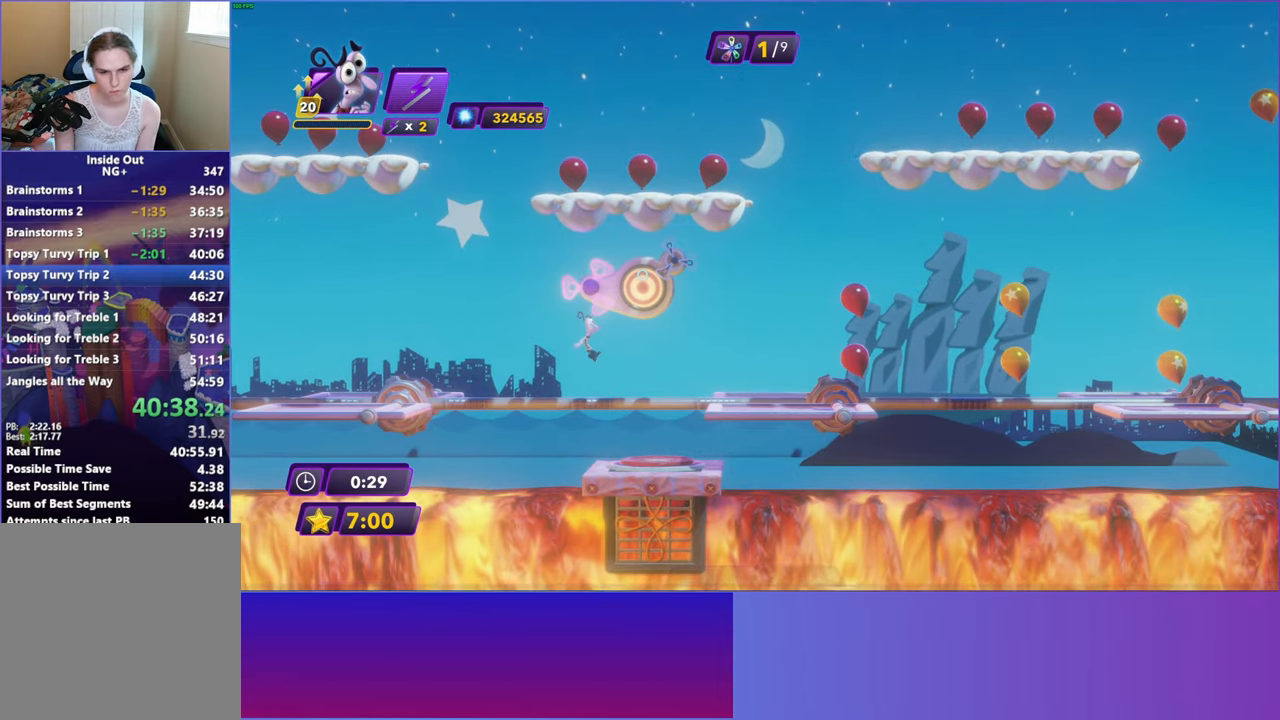
{"buttons": ["A"], "left_stick": "center", "events": [[83, "A", "down"], [167, "A", "up"], [267, "A", "down"], [367, "A", "up"], [450, "A", "down"]]}
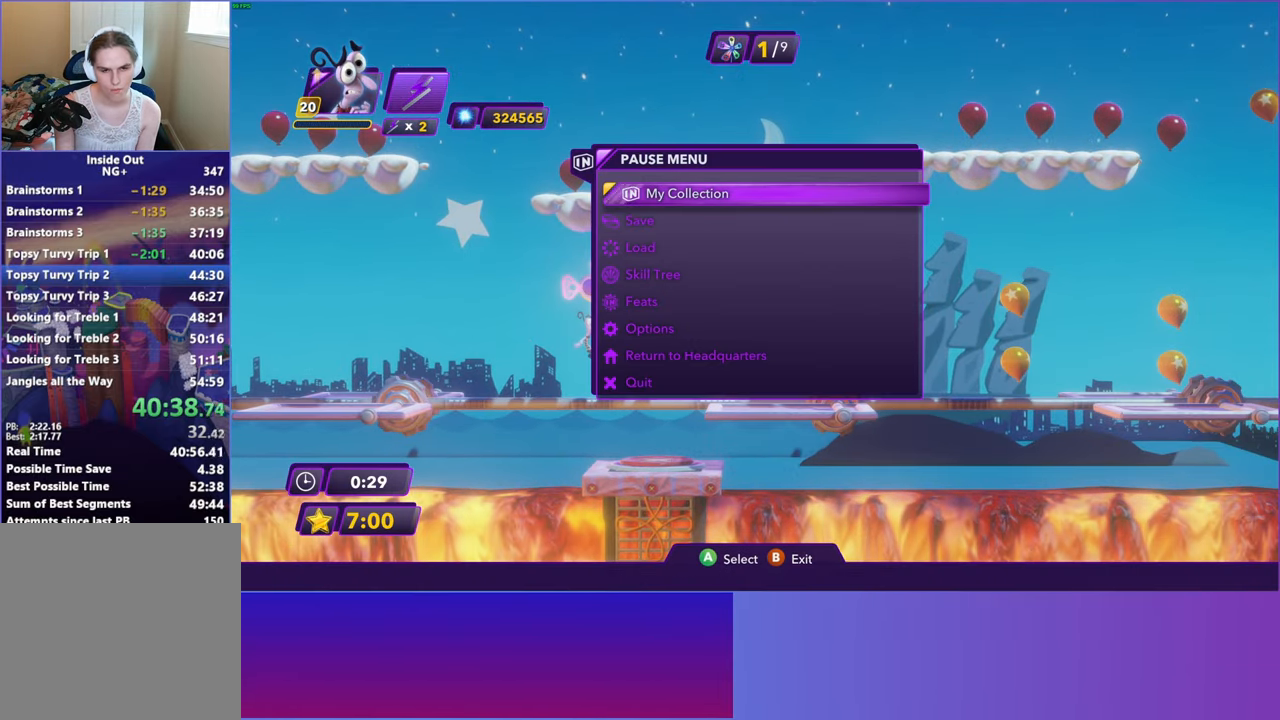
{"buttons": ["A"], "left_stick": "center", "events": [[33, "A", "up"], [133, "A", "down"], [200, "A", "up"], [300, "A", "down"], [383, "A", "up"], [483, "A", "down"]]}
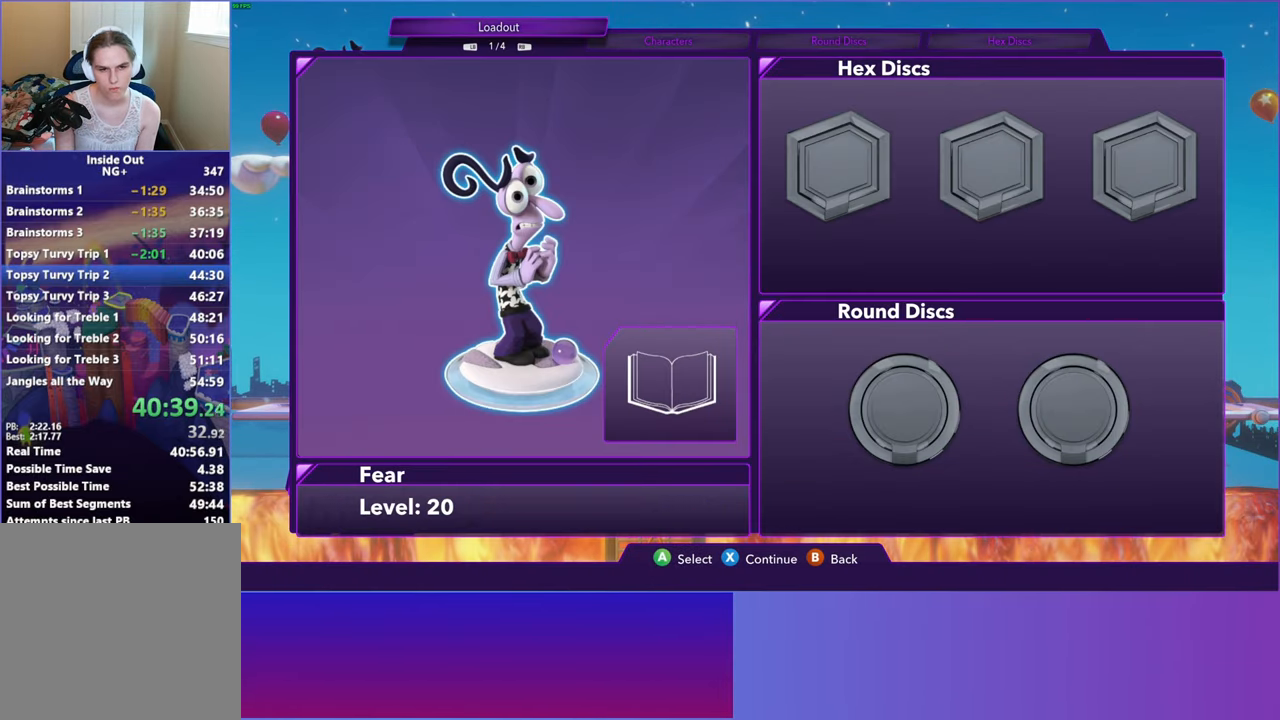
{"buttons": [], "left_stick": "center", "events": [[67, "A", "up"], [167, "A", "down"], [250, "A", "up"], [350, "A", "down"], [450, "A", "up"]]}
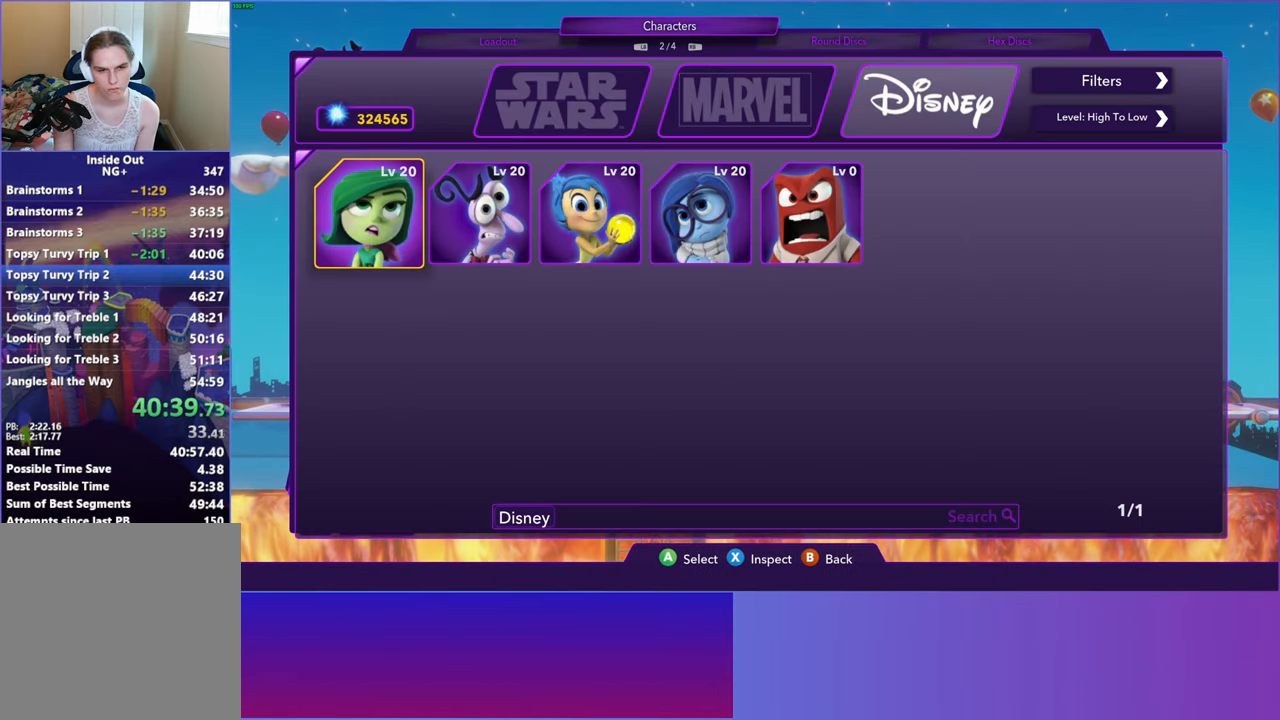
{"buttons": [], "left_stick": "center", "events": [[83, "DPAD_RIGHT", "down"], [183, "DPAD_RIGHT", "up"], [267, "DPAD_RIGHT", "down"], [333, "DPAD_RIGHT", "up"], [433, "DPAD_RIGHT", "down"], [500, "DPAD_RIGHT", "up"]]}
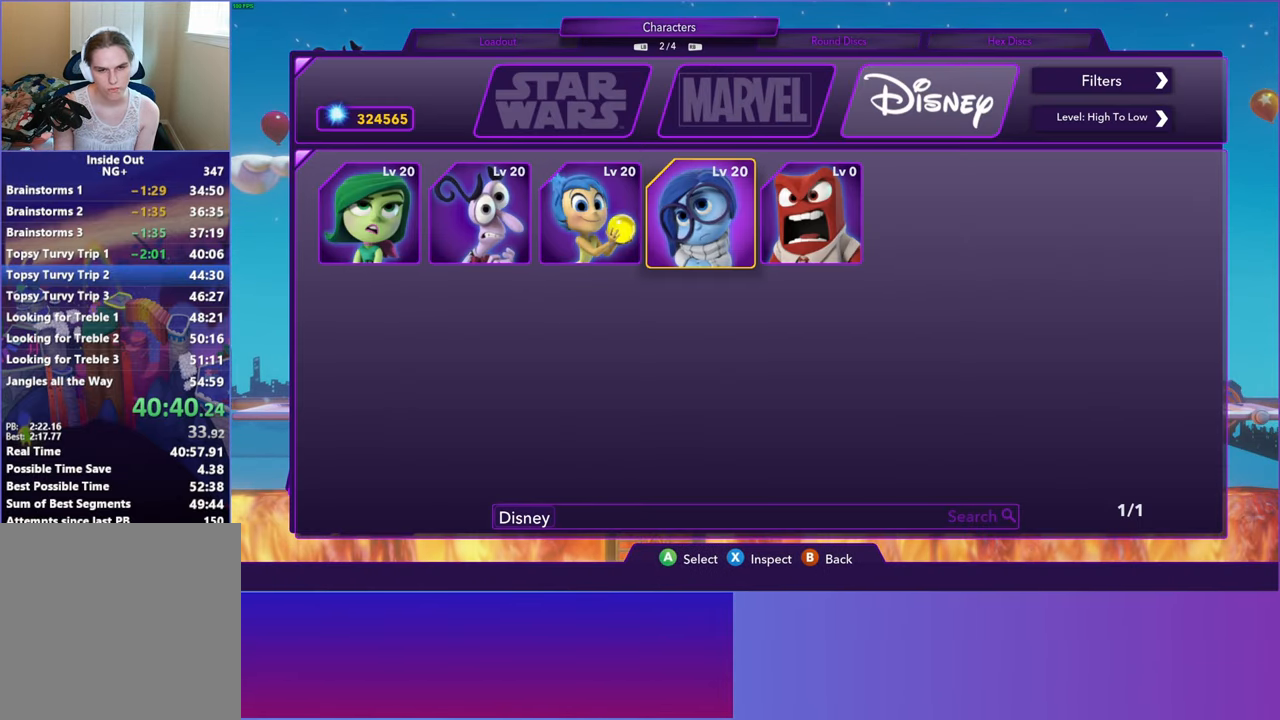
{"buttons": [], "left_stick": "center", "events": [[33, "A", "down"], [117, "A", "up"], [217, "X", "down"], [300, "X", "up"]]}
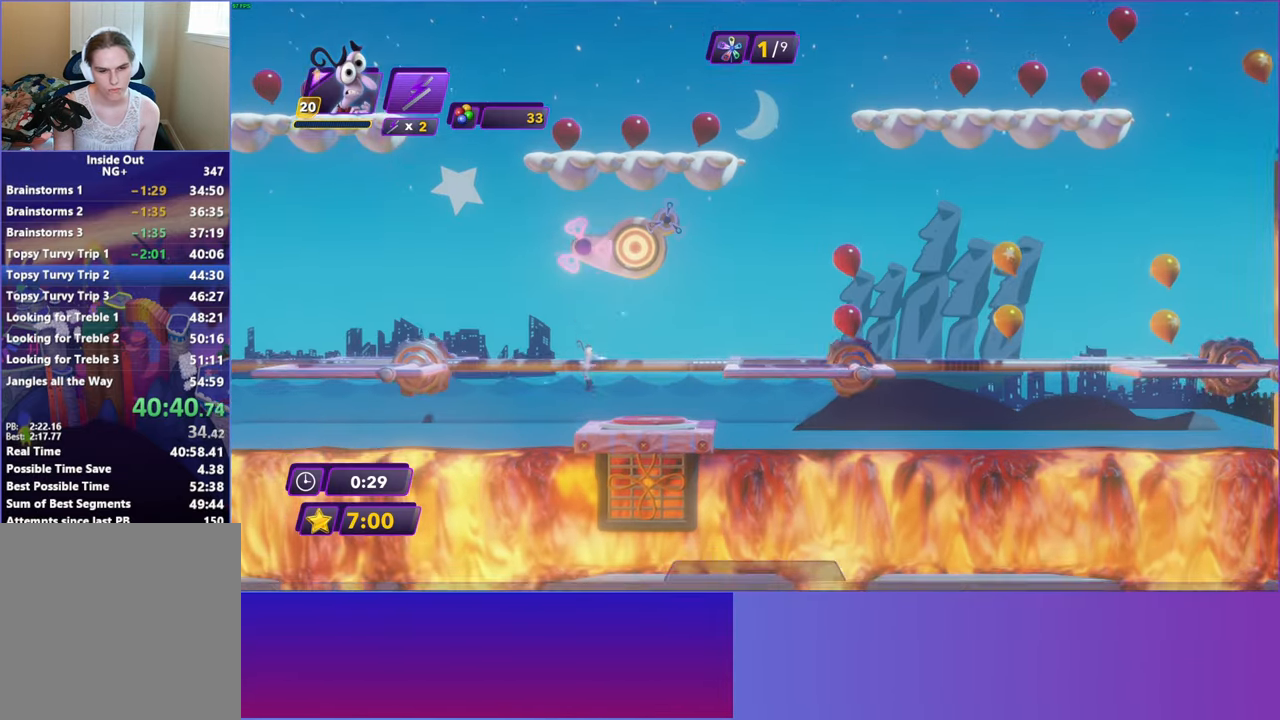
{"buttons": [], "left_stick": "right", "events": [[267, "A", "down"], [383, "A", "up"], [417, "left_stick", "right"]]}
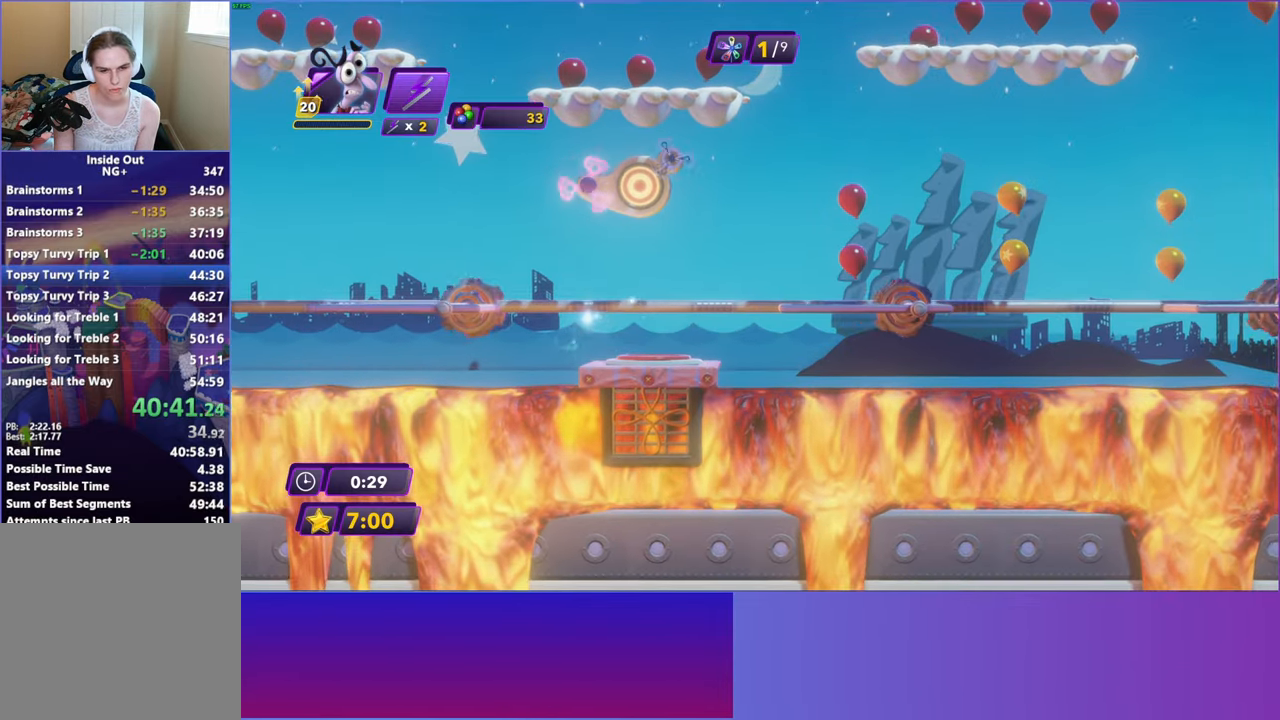
{"buttons": ["Y"], "left_stick": "center", "events": [[150, "left_stick", "center"], [450, "Y", "down"]]}
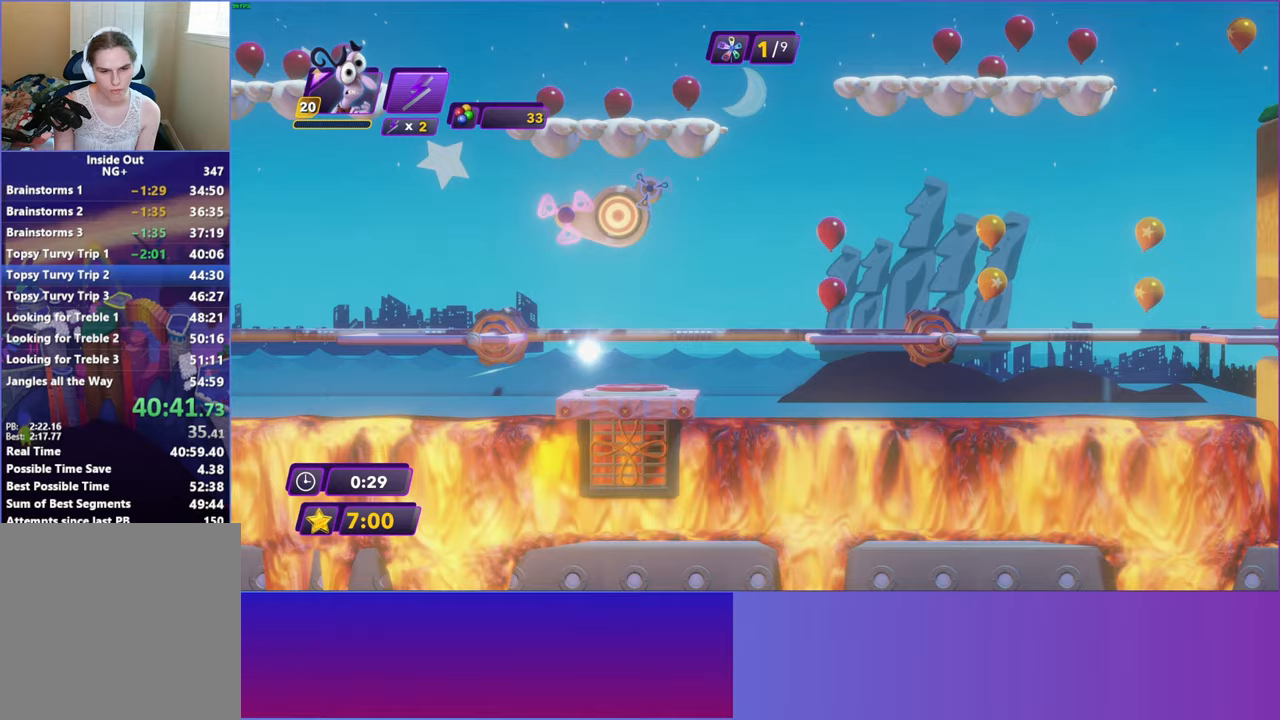
{"buttons": [], "left_stick": "center", "events": [[33, "Y", "up"]]}
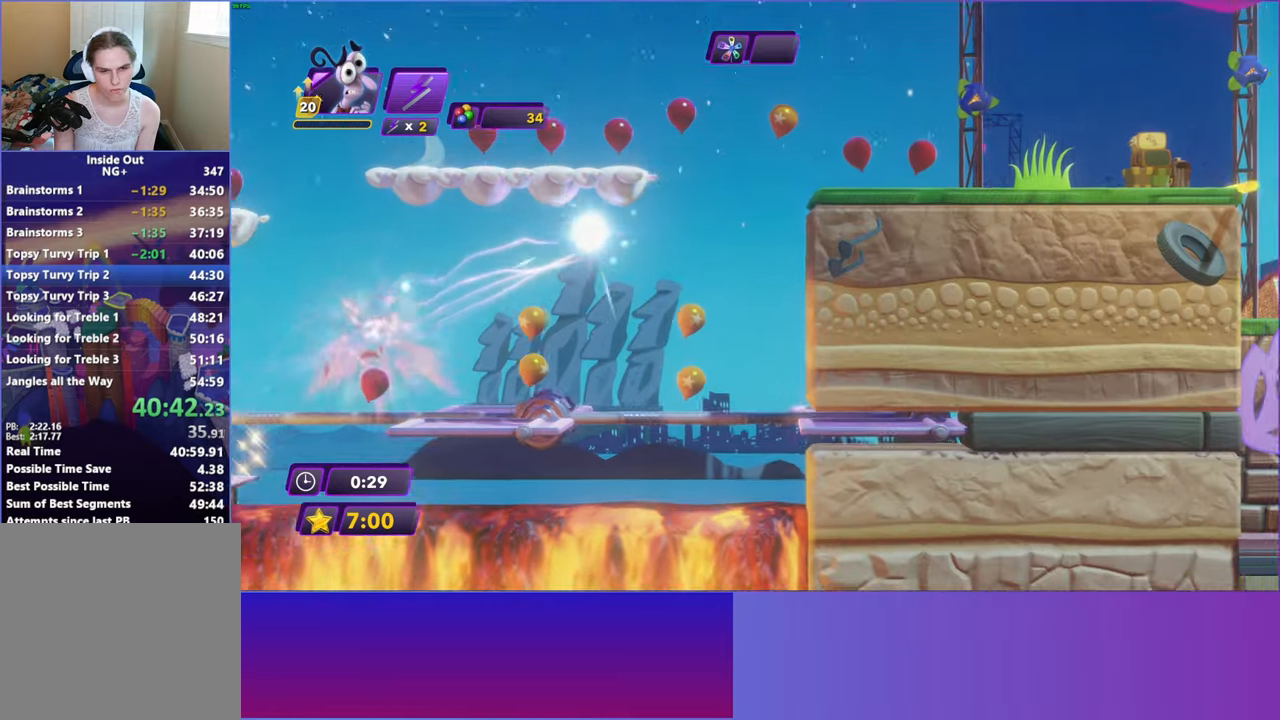
{"buttons": [], "left_stick": "left", "events": [[333, "left_stick", "left"]]}
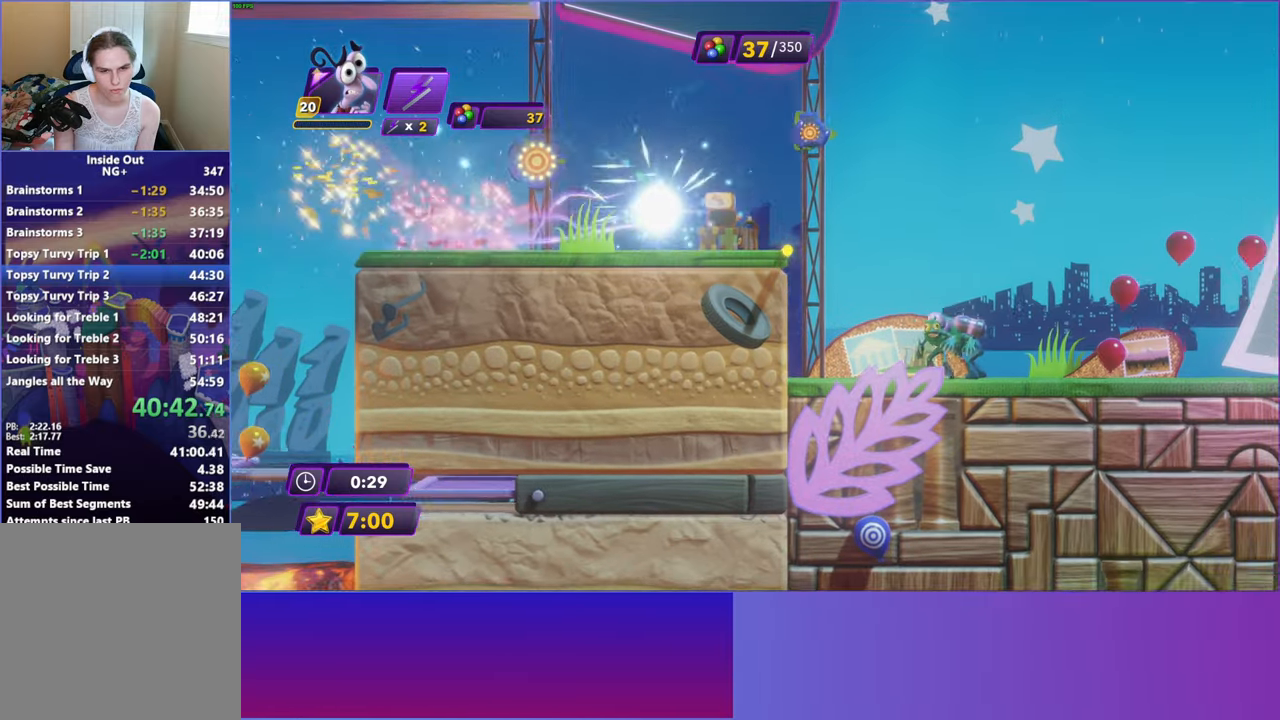
{"buttons": [], "left_stick": "left", "events": []}
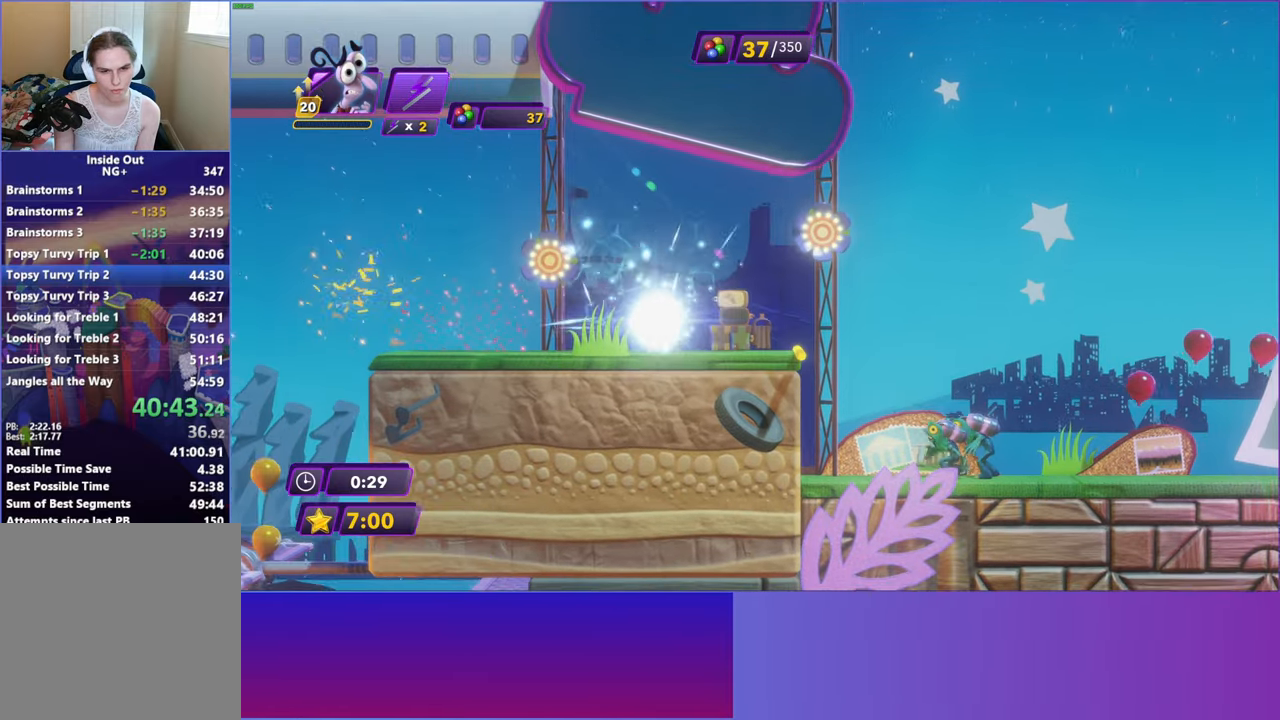
{"buttons": [], "left_stick": "right", "events": [[233, "left_stick", "right"]]}
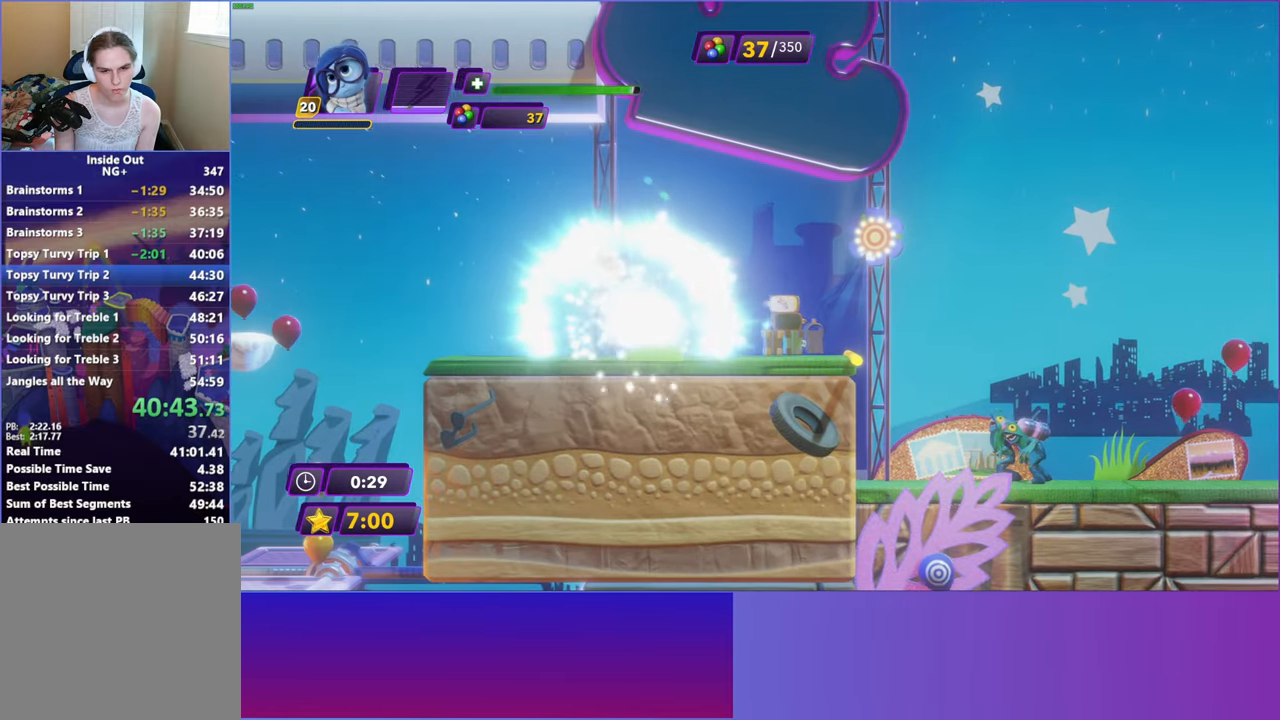
{"buttons": ["Y"], "left_stick": "center", "events": [[150, "left_stick", "center"], [183, "Y", "down"]]}
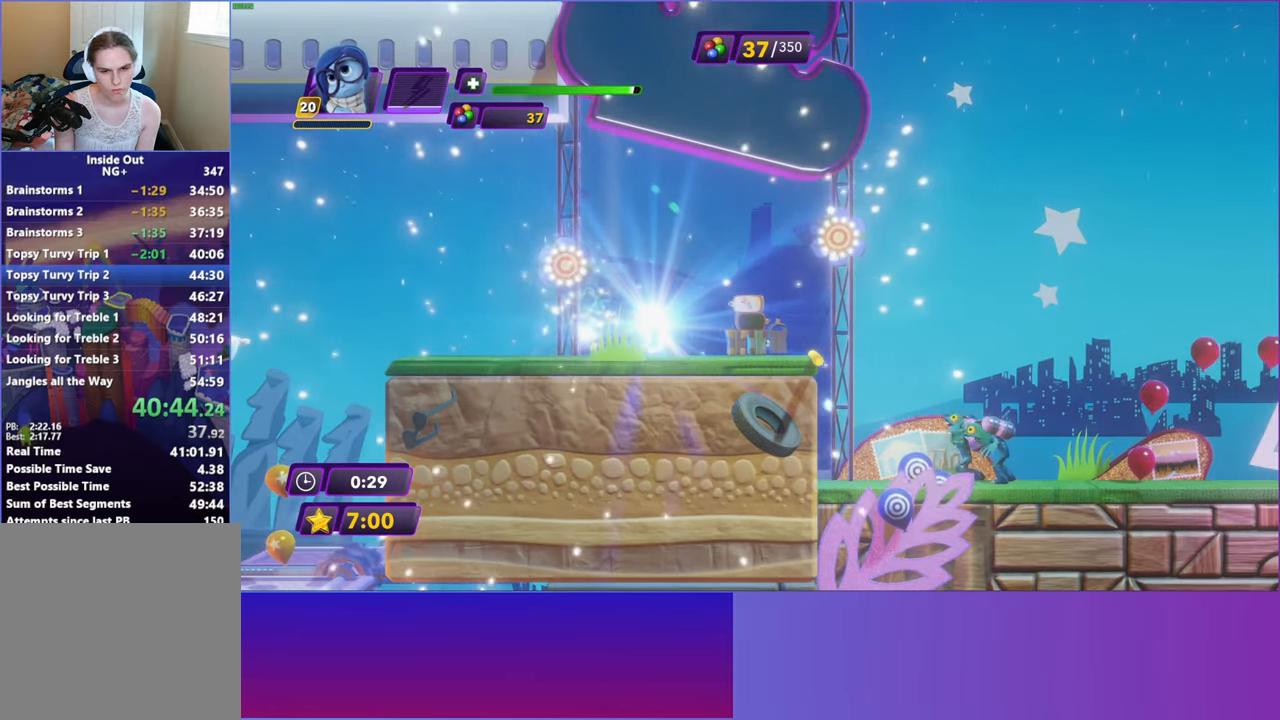
{"buttons": [], "left_stick": "center", "events": [[250, "Y", "up"], [367, "START", "down"], [467, "START", "up"]]}
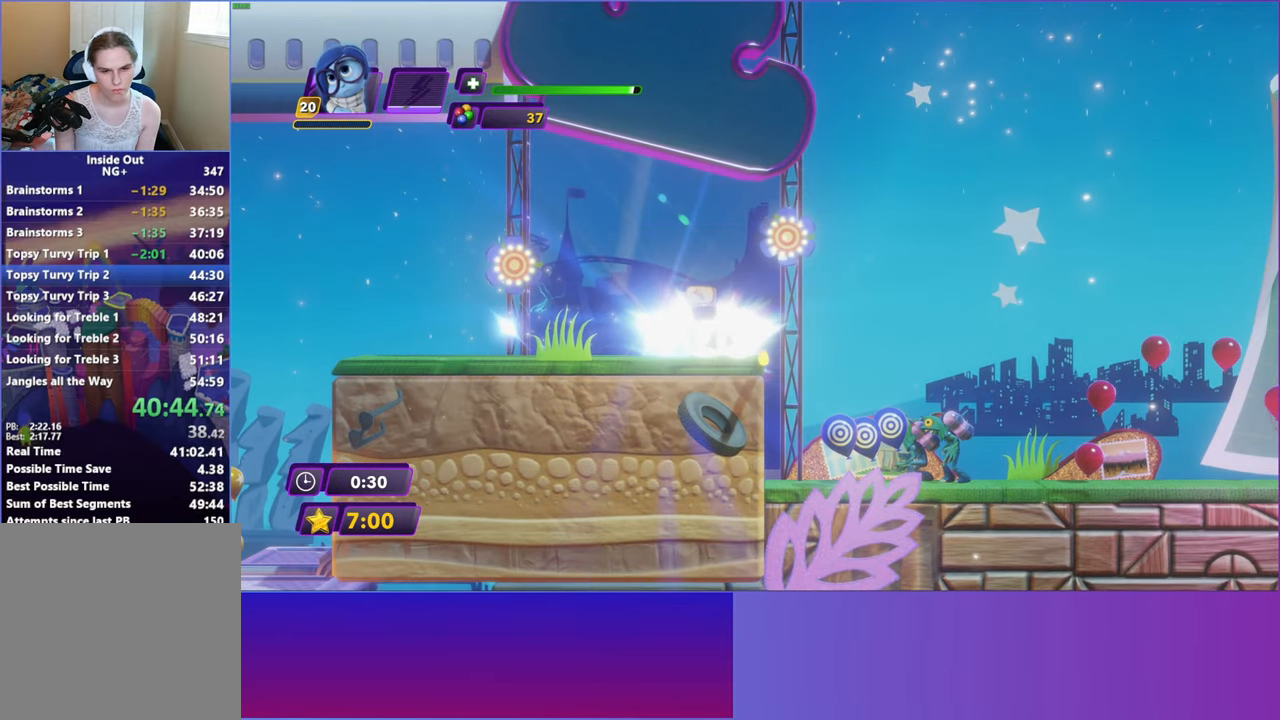
{"buttons": [], "left_stick": "center", "events": [[167, "A", "down"], [250, "A", "up"], [367, "A", "down"], [450, "A", "up"]]}
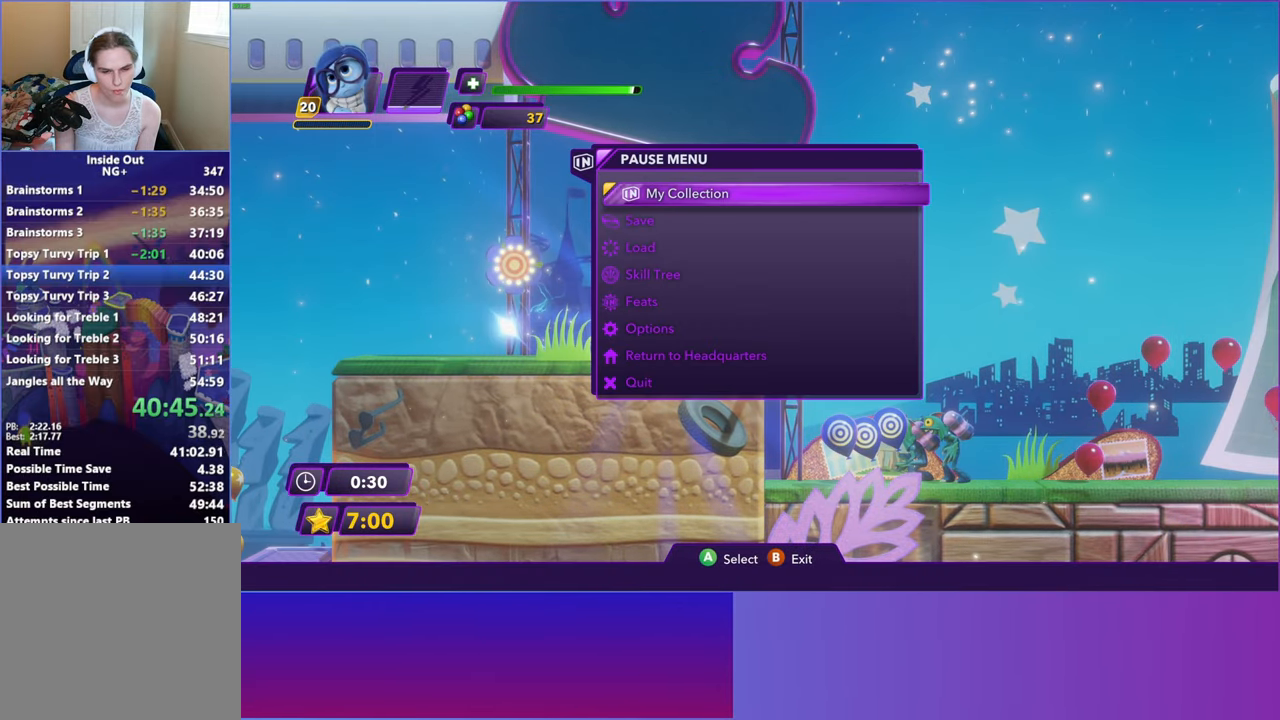
{"buttons": [], "left_stick": "center", "events": [[50, "A", "down"], [133, "A", "up"], [217, "A", "down"], [300, "A", "up"], [400, "A", "down"], [483, "A", "up"]]}
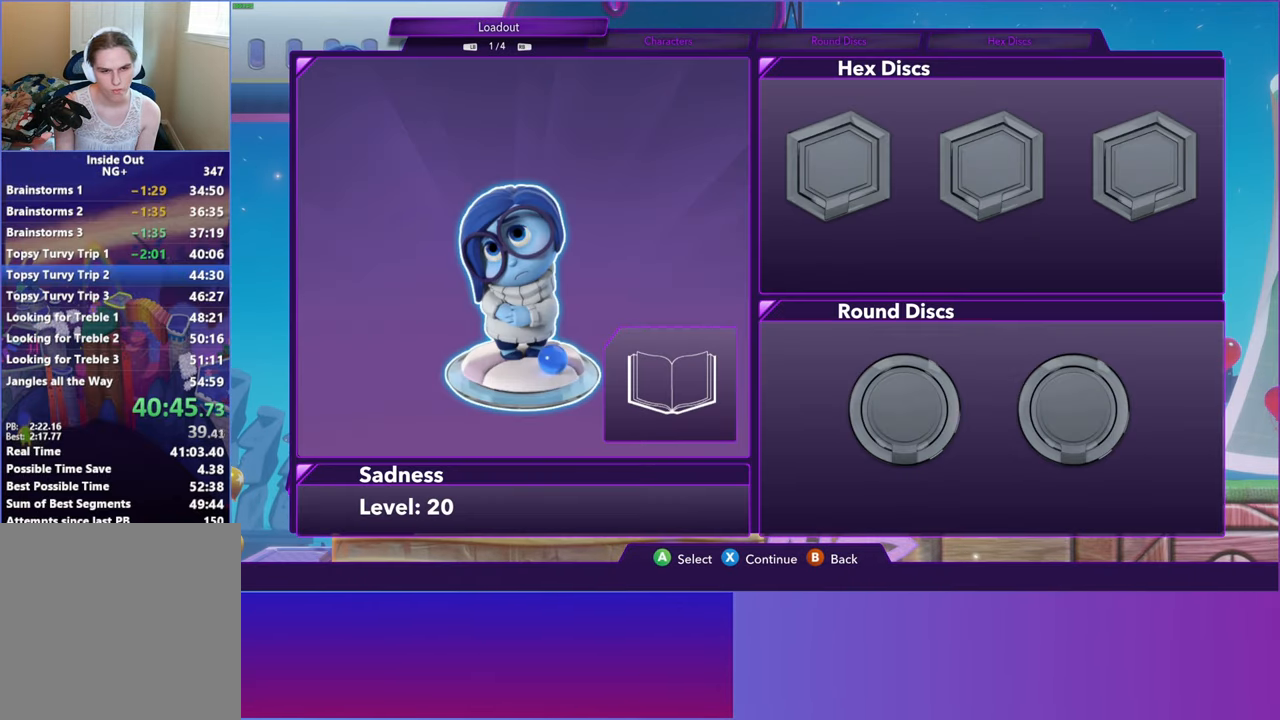
{"buttons": ["A"], "left_stick": "center", "events": [[83, "A", "down"], [167, "A", "up"], [300, "A", "down"], [383, "A", "up"], [483, "A", "down"]]}
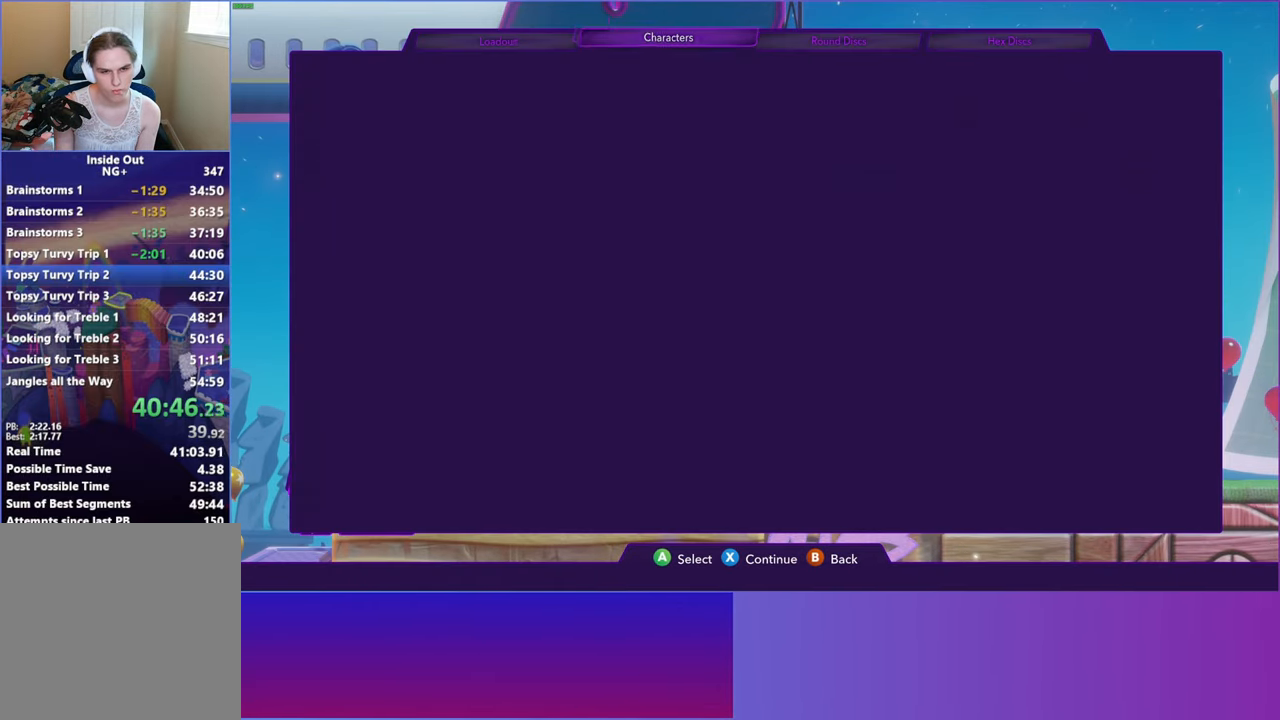
{"buttons": [], "left_stick": "center", "events": [[67, "A", "up"], [233, "DPAD_RIGHT", "down"], [333, "DPAD_RIGHT", "up"], [400, "DPAD_RIGHT", "down"], [467, "DPAD_RIGHT", "up"]]}
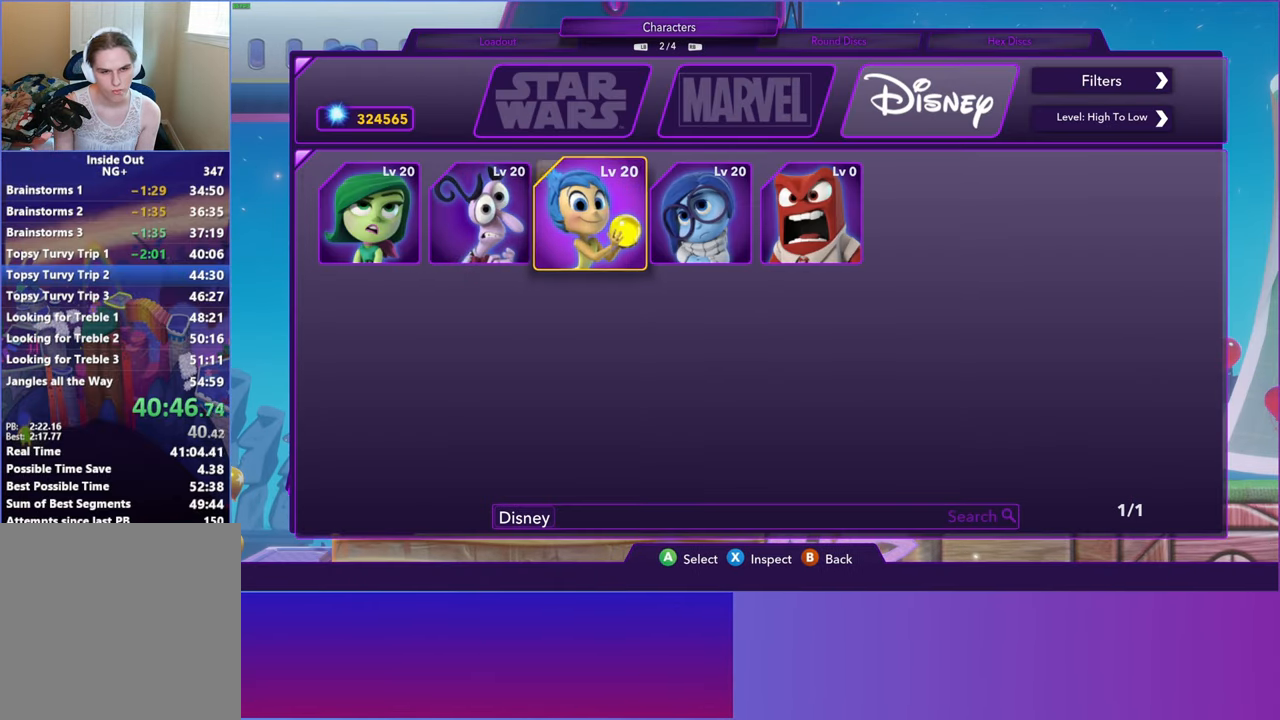
{"buttons": ["X"], "left_stick": "center", "events": [[133, "DPAD_LEFT", "down"], [217, "DPAD_LEFT", "up"], [267, "A", "down"], [367, "A", "up"], [467, "X", "down"]]}
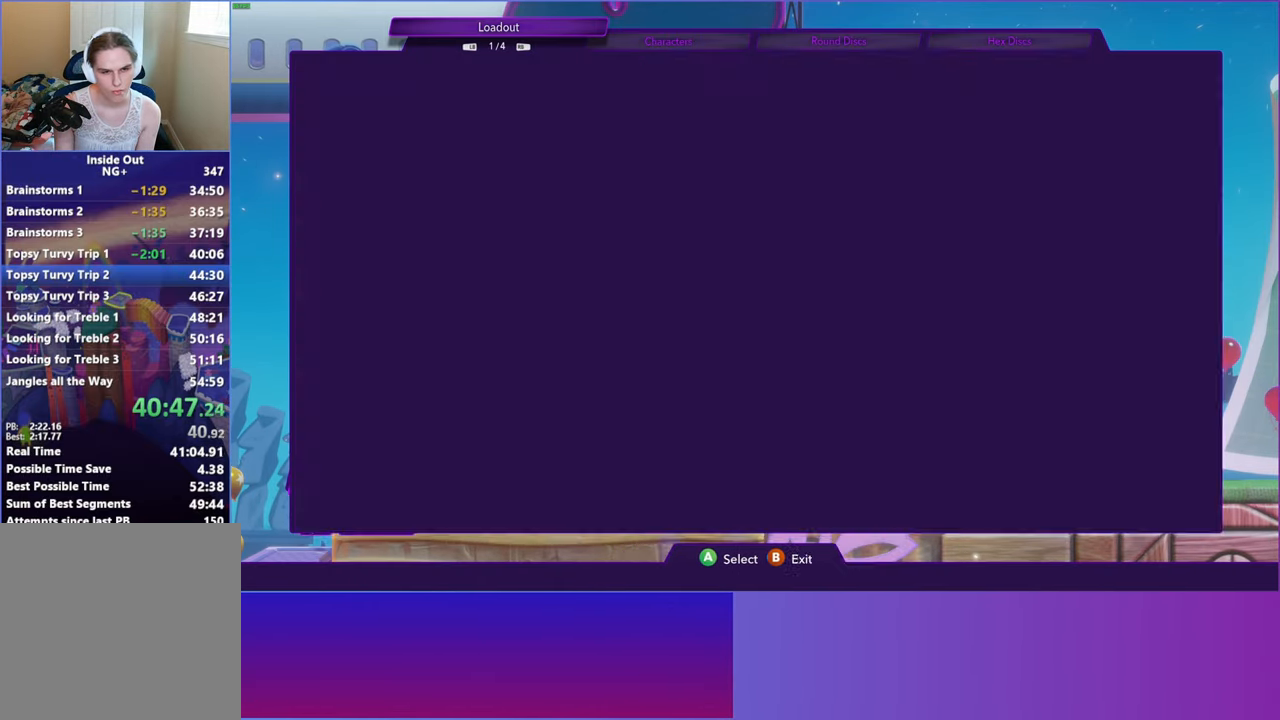
{"buttons": [], "left_stick": "center", "events": [[33, "X", "up"], [183, "A", "down"], [267, "A", "up"]]}
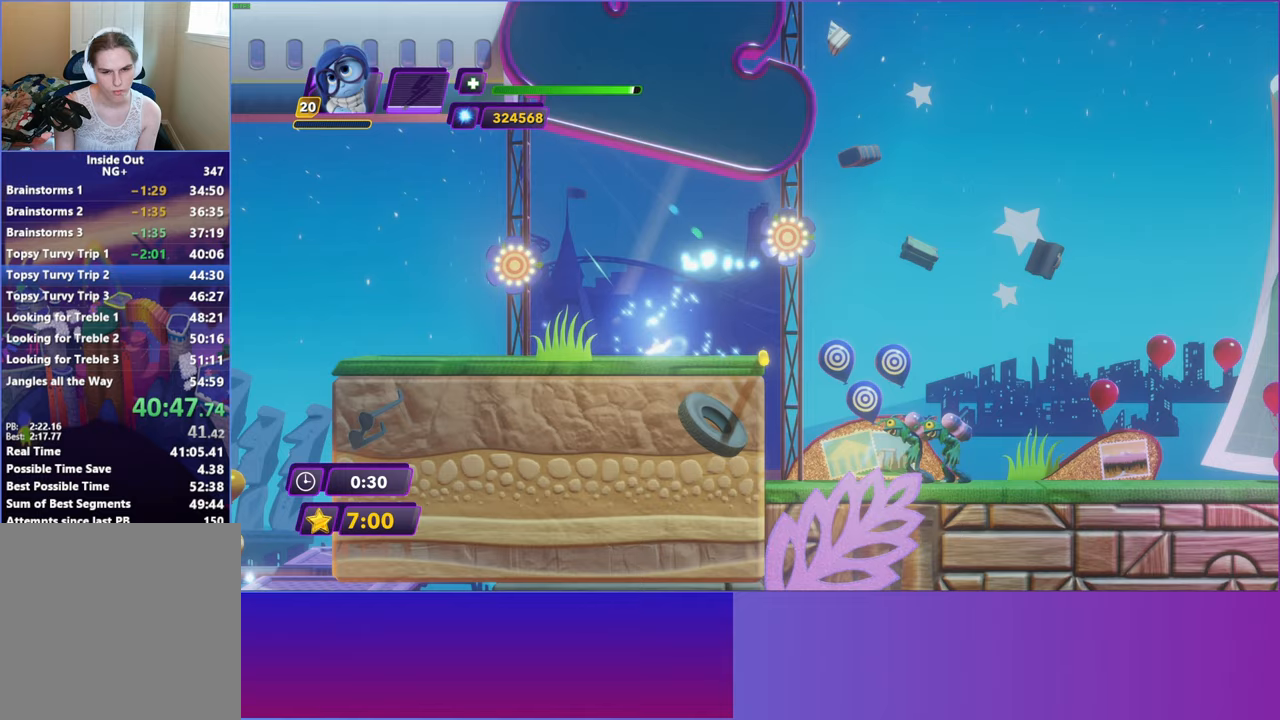
{"buttons": [], "left_stick": "right", "events": [[50, "left_stick", "right"]]}
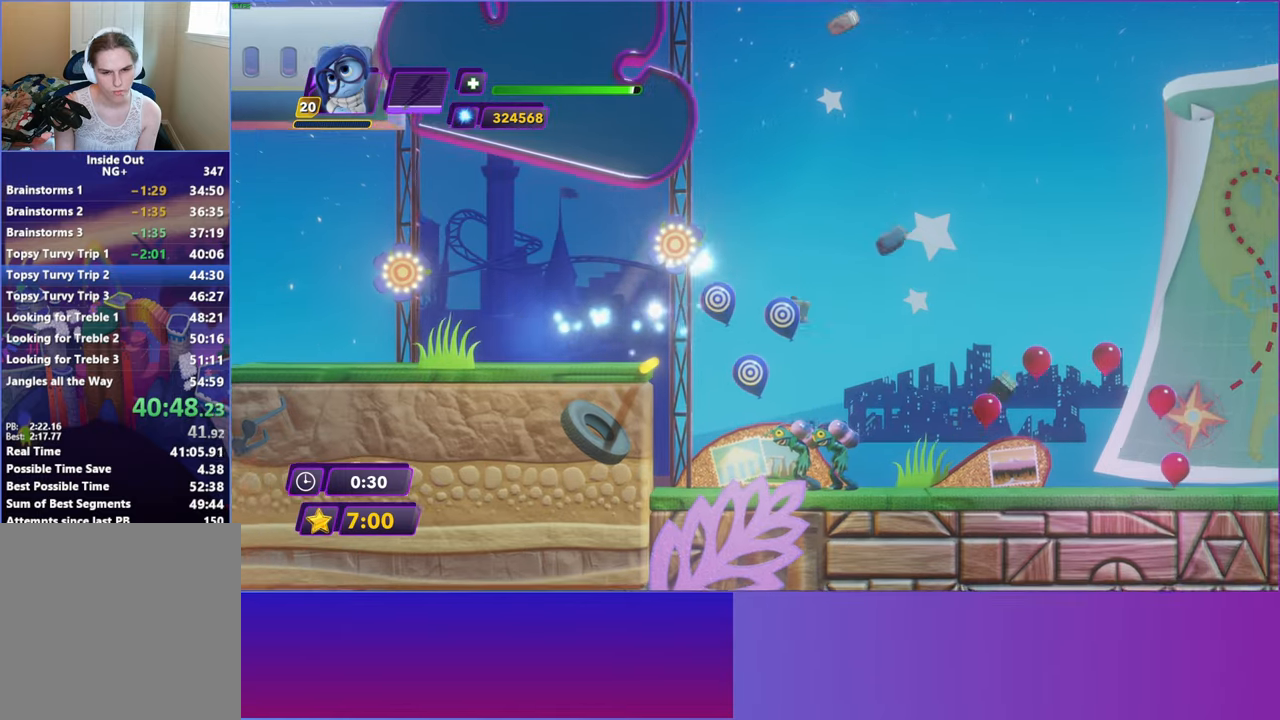
{"buttons": [], "left_stick": "right", "events": []}
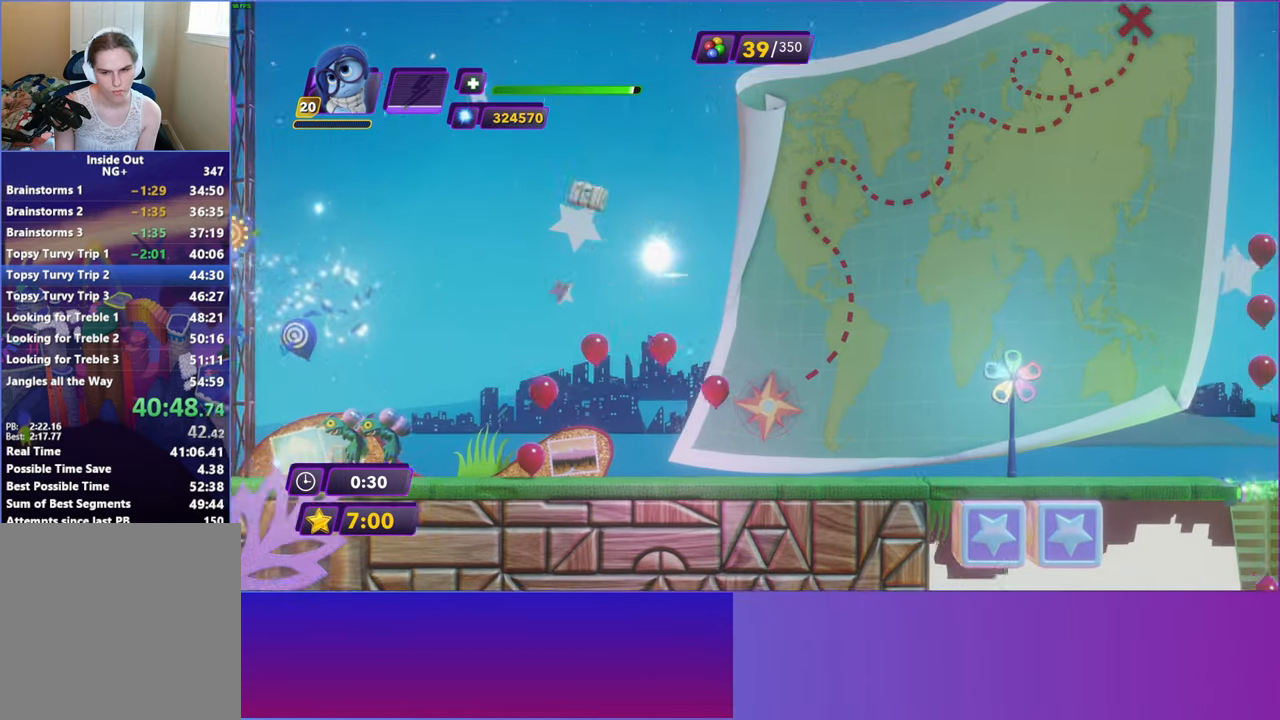
{"buttons": [], "left_stick": "right", "events": []}
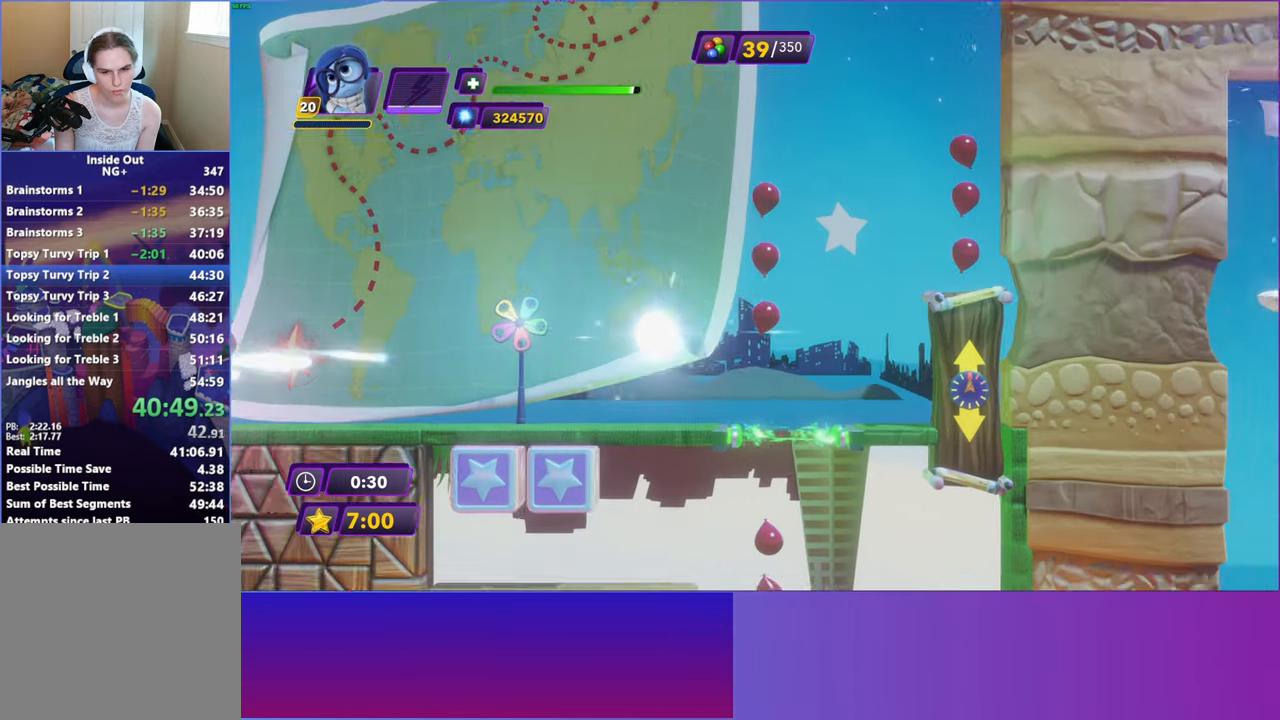
{"buttons": ["A"], "left_stick": "right", "events": [[500, "A", "down"]]}
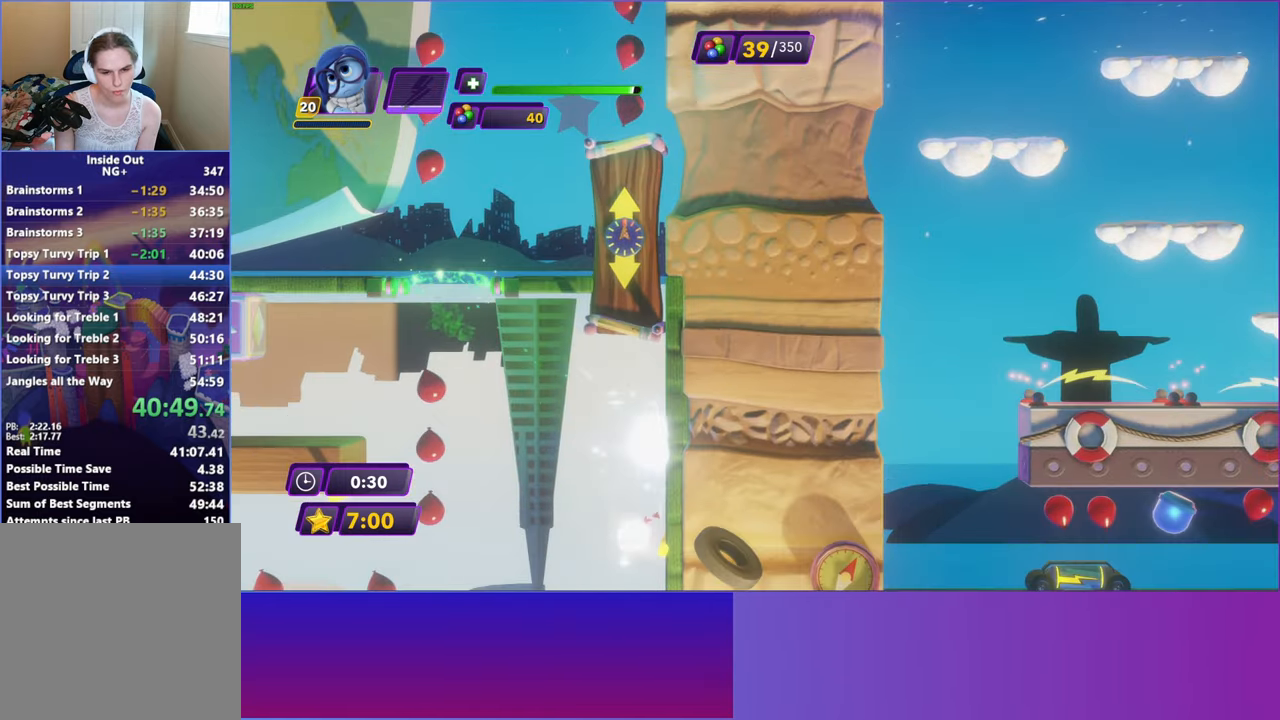
{"buttons": [], "left_stick": "right", "events": [[100, "A", "up"], [183, "A", "down"], [283, "A", "up"], [367, "A", "down"], [450, "A", "up"]]}
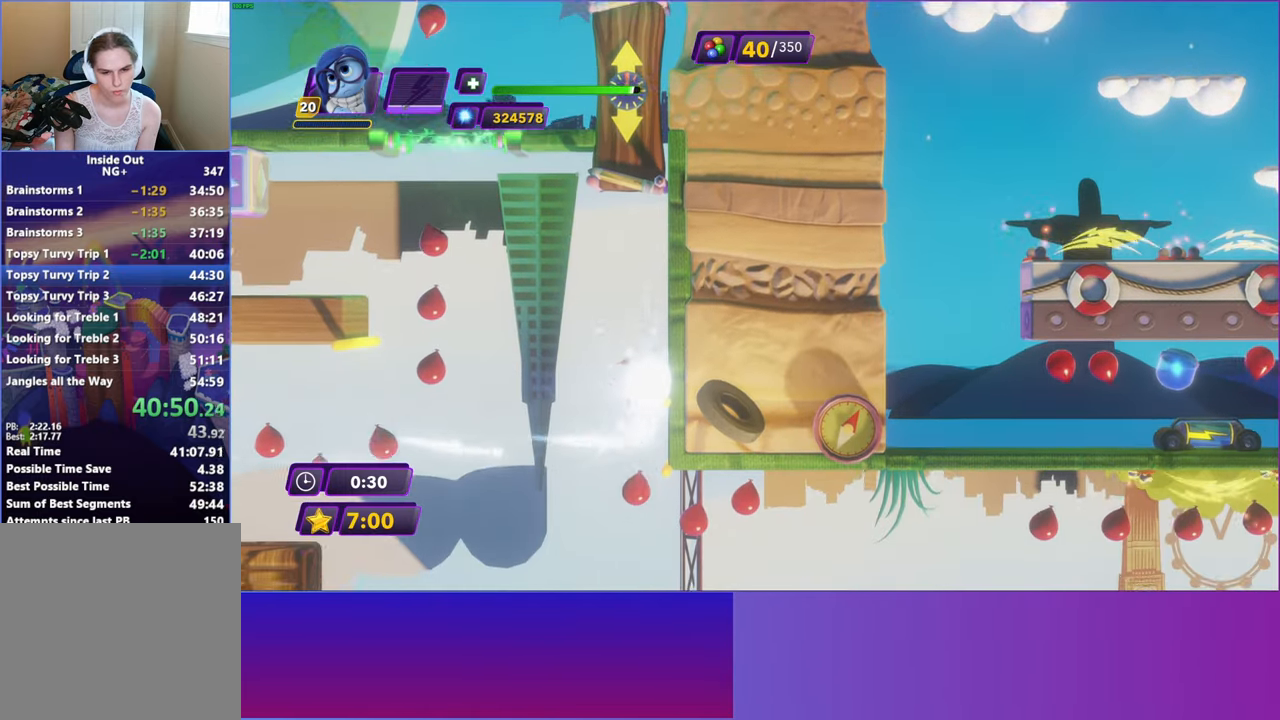
{"buttons": [], "left_stick": "right", "events": [[50, "A", "down"], [117, "A", "up"], [217, "A", "down"], [283, "A", "up"], [367, "A", "down"], [450, "A", "up"]]}